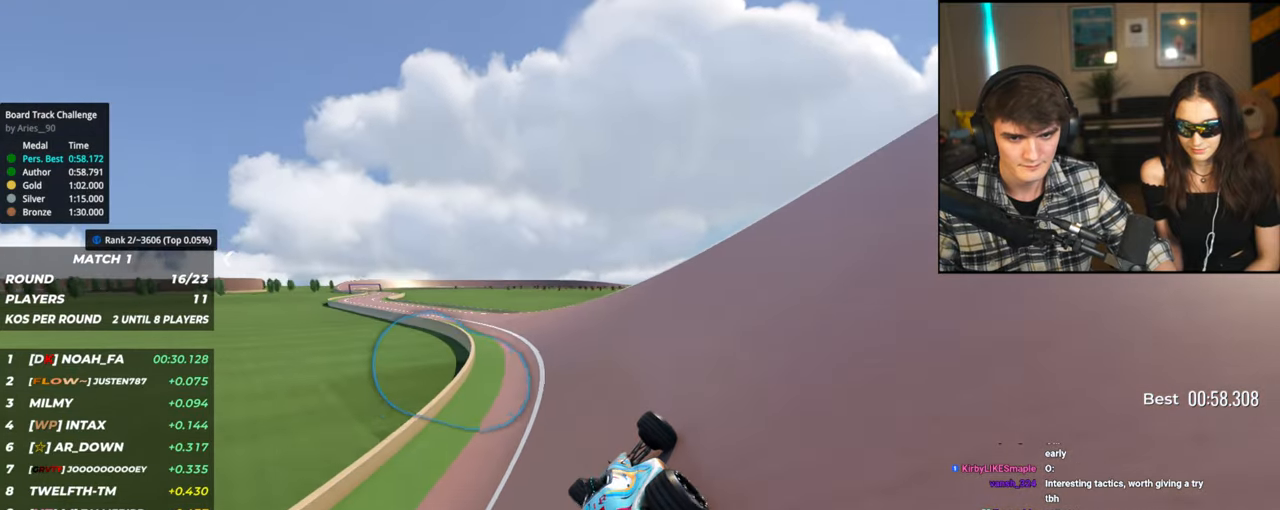
Gameplay with keyboard; each line is a JSON object with the keys held at the frame after it. "events" lists presses ("down") and releases ("up") of "brake", "down", "left", "right" and "up" between this image and that frame as [ms after this image, input, new state], when the widget could be followed in between. No other keys are recorded. Mouse input is not recorded. Key names are as the overlay labels them; some are game actions (e.g. jump) rather than physical keys.
{"keys": ["left", "up"], "events": []}
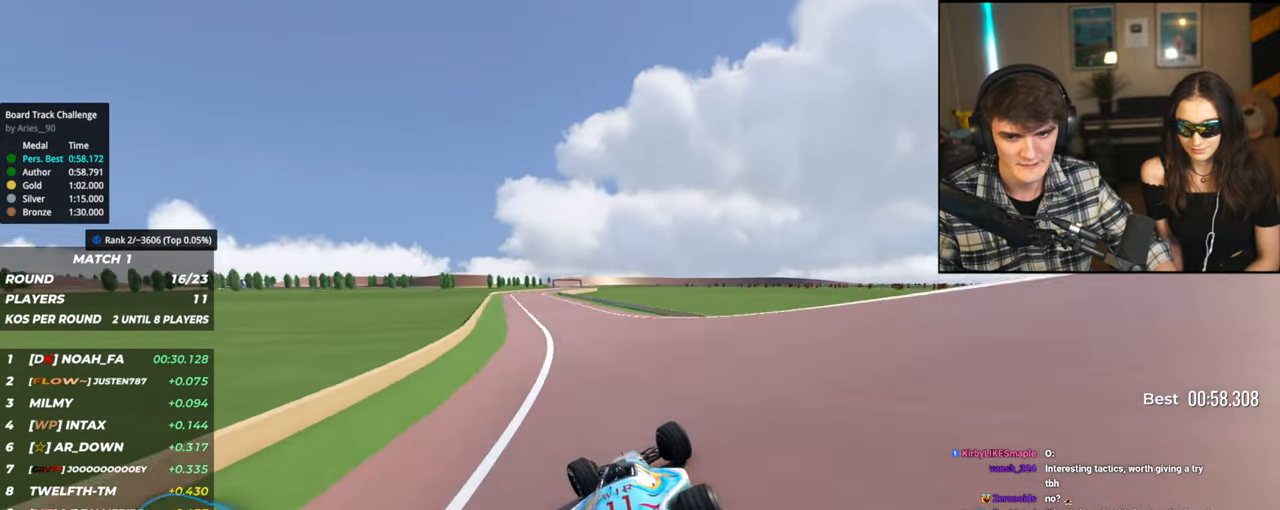
{"keys": ["right", "up"], "events": [[17, "left", "up"], [117, "left", "down"], [250, "left", "up"], [350, "left", "down"], [400, "left", "up"], [484, "right", "down"]]}
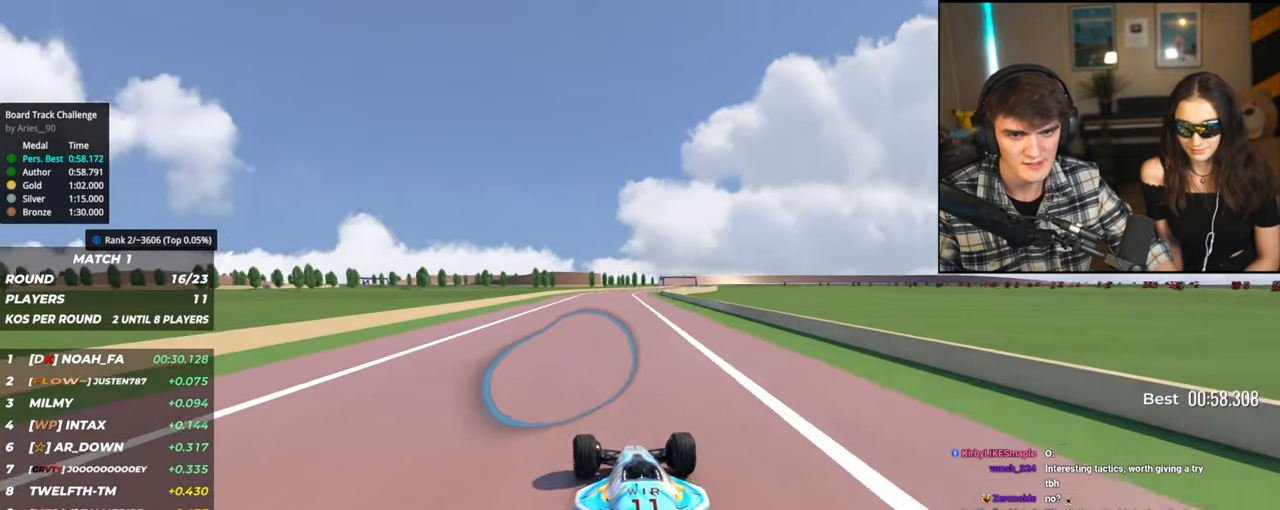
{"keys": ["right", "up"], "events": [[134, "right", "up"], [500, "right", "down"]]}
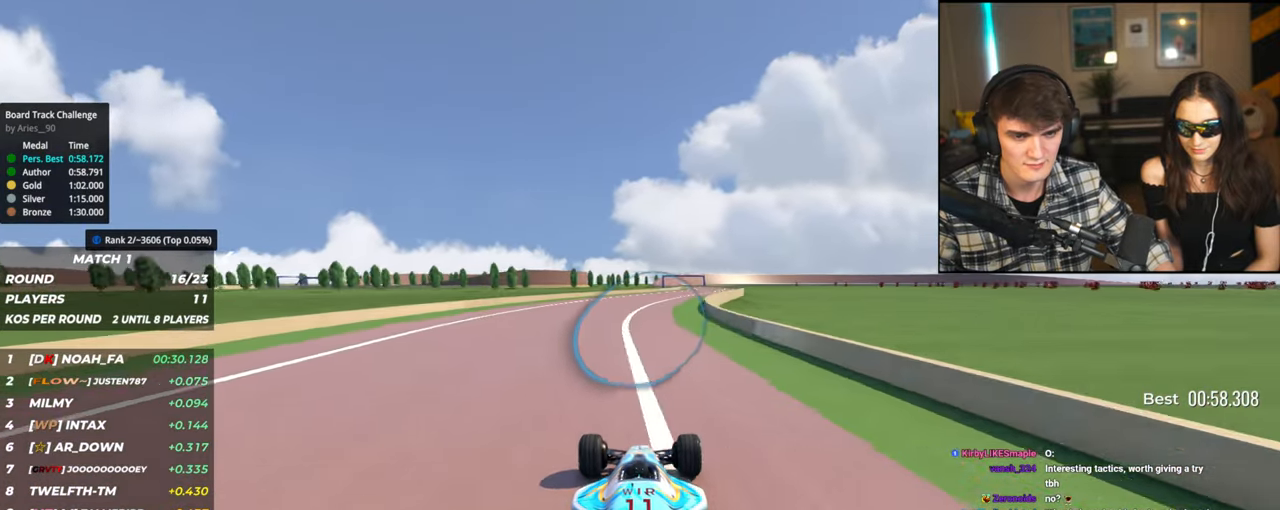
{"keys": ["up"], "events": [[150, "right", "up"], [250, "right", "down"], [334, "right", "up"]]}
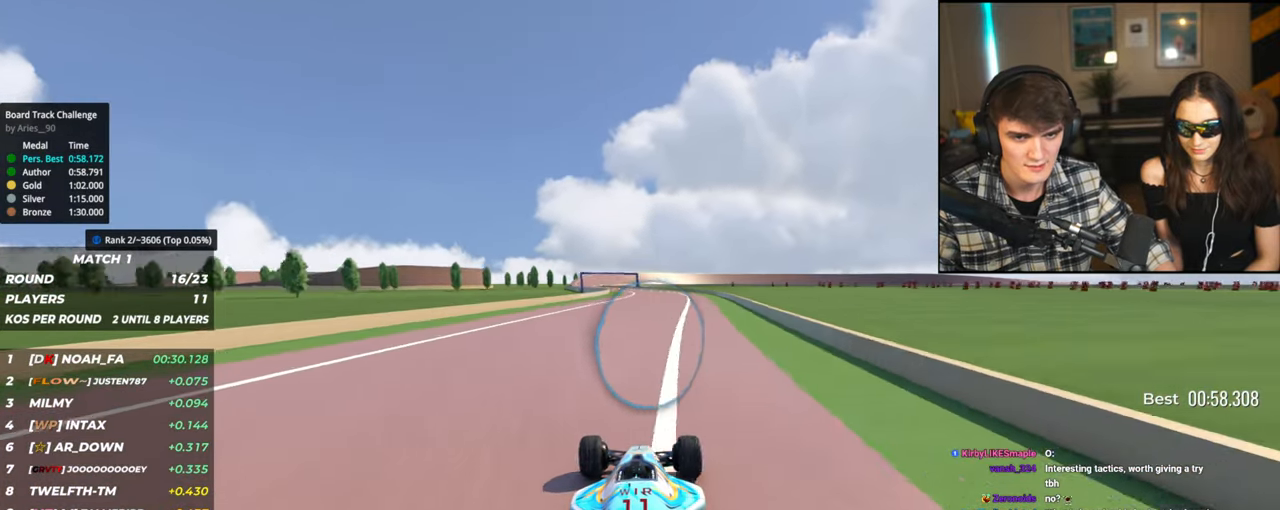
{"keys": ["up"], "events": [[17, "left", "down"], [67, "left", "up"], [450, "left", "down"], [484, "left", "up"]]}
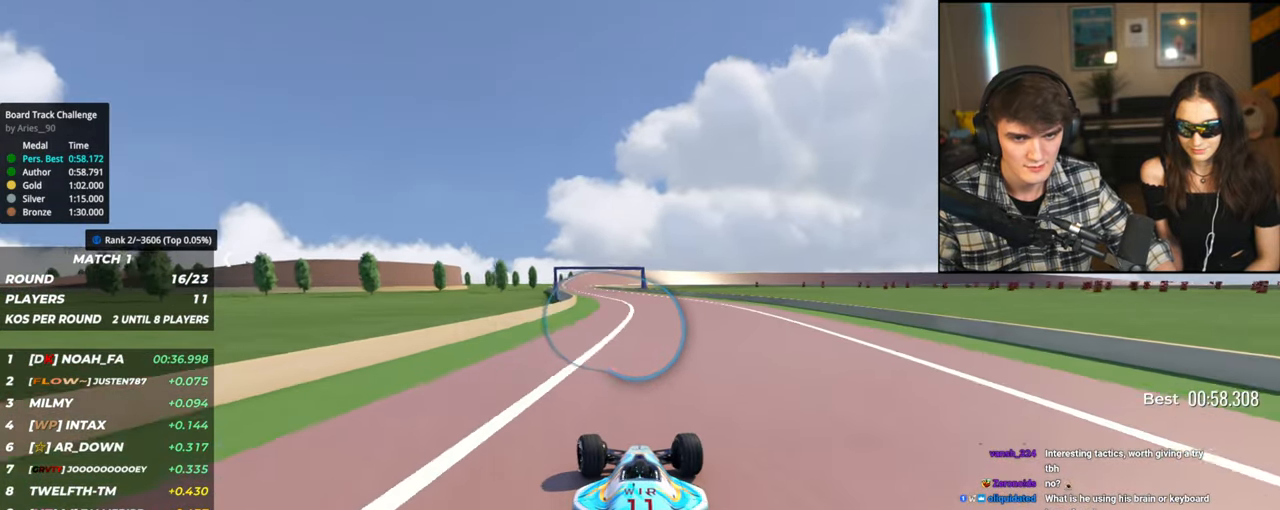
{"keys": ["up"], "events": [[367, "left", "down"], [500, "left", "up"]]}
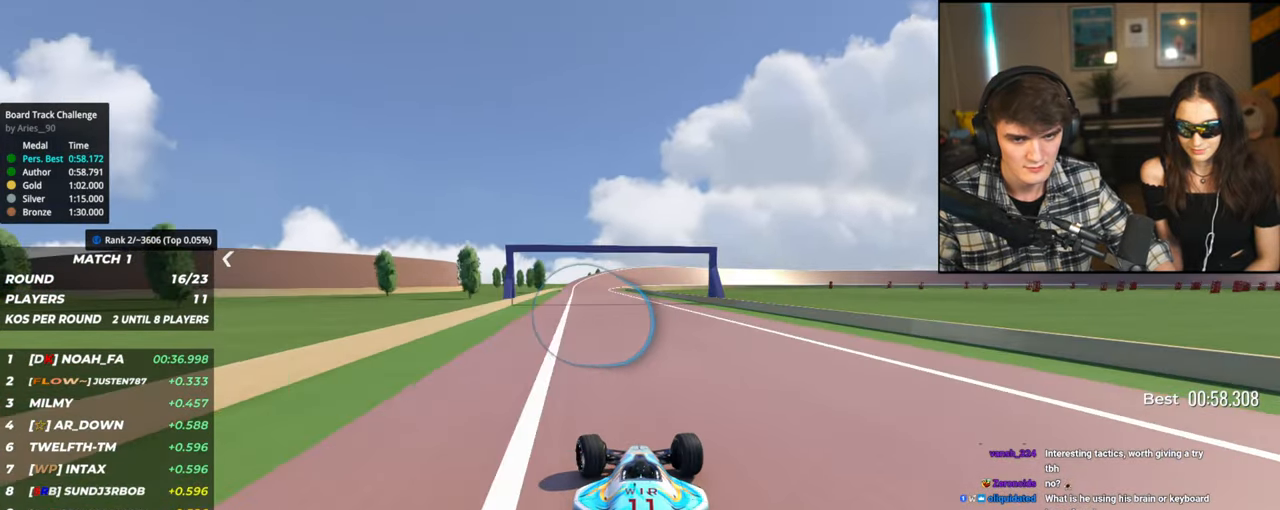
{"keys": ["up"], "events": [[200, "left", "down"], [234, "left", "up"], [434, "right", "down"], [467, "right", "up"]]}
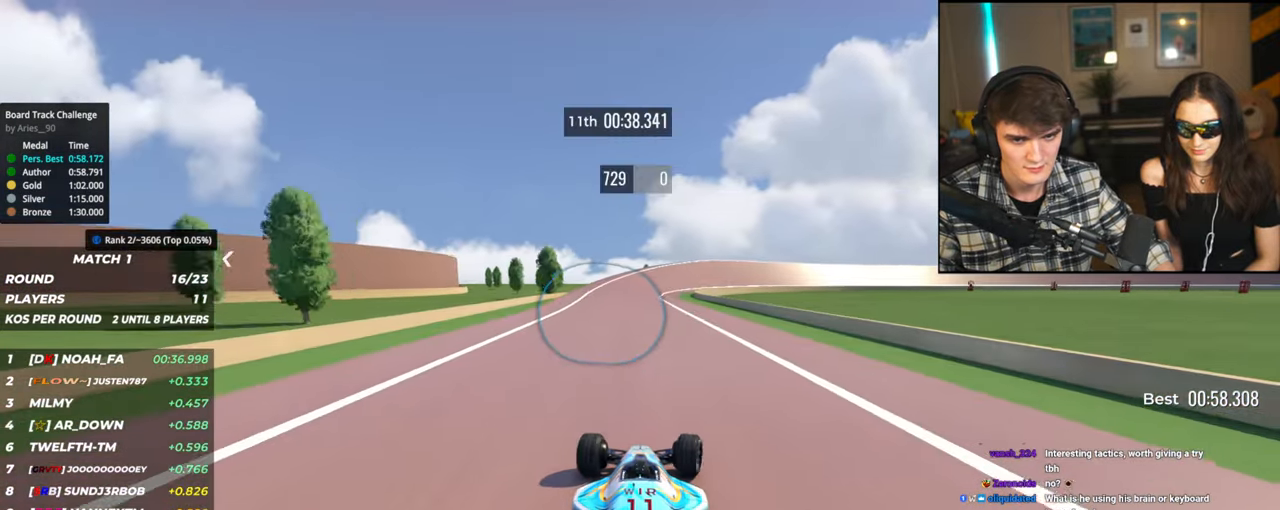
{"keys": ["right", "up"], "events": [[300, "right", "down"], [450, "right", "up"], [500, "right", "down"]]}
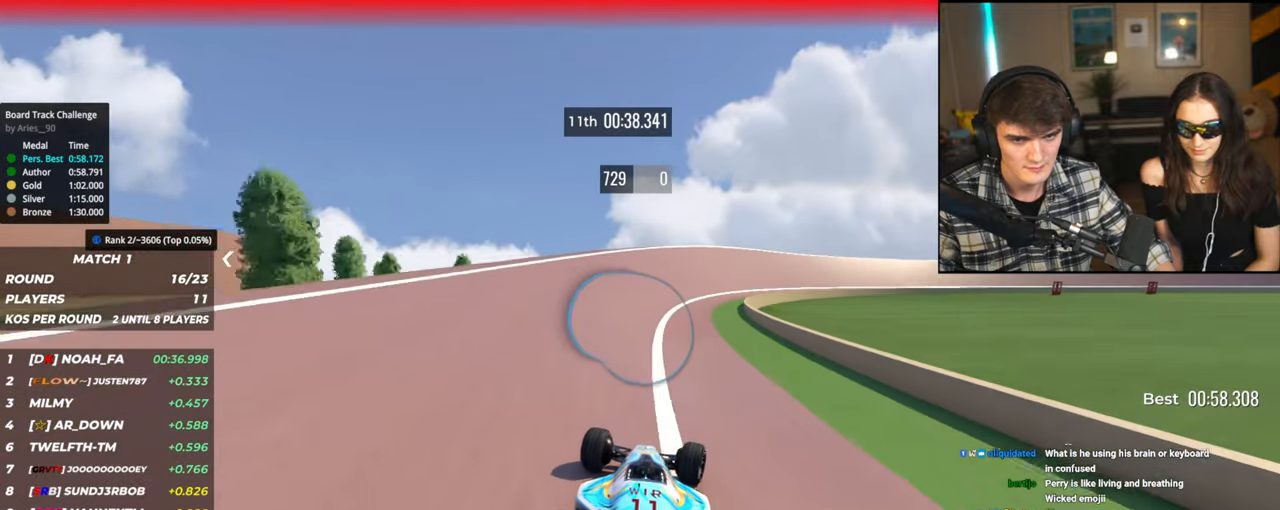
{"keys": ["up"], "events": [[134, "right", "up"], [184, "right", "down"], [500, "right", "up"]]}
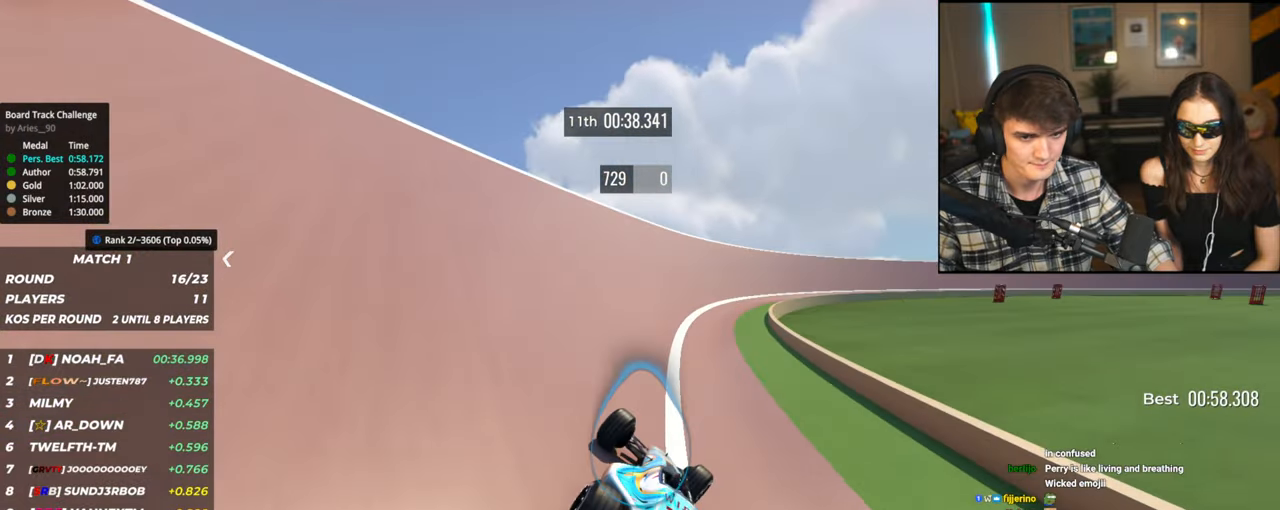
{"keys": ["right", "up"], "events": [[150, "right", "down"], [234, "right", "up"], [384, "right", "down"]]}
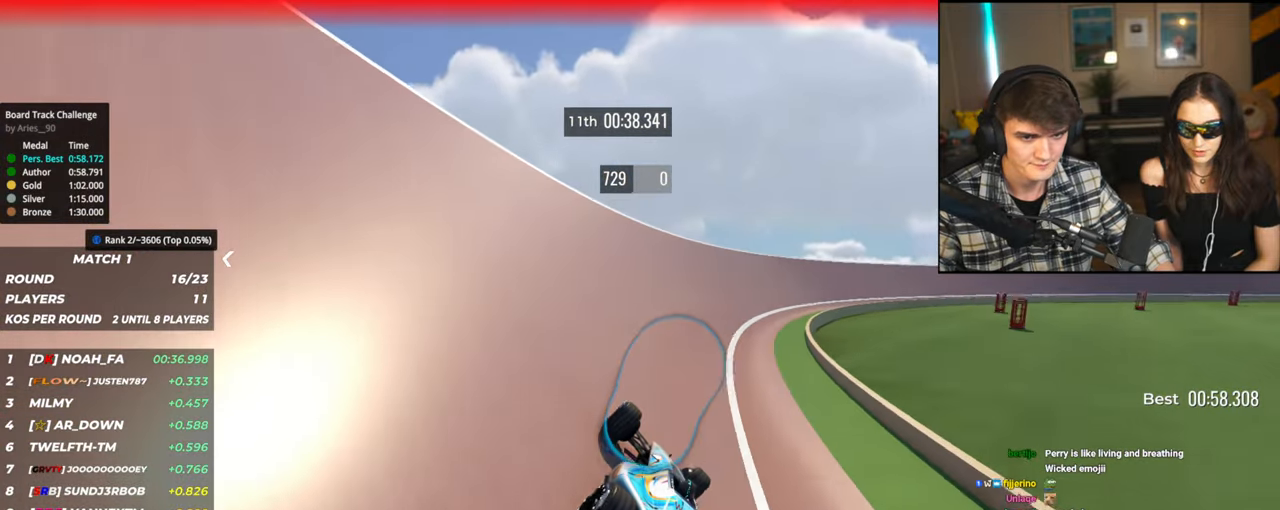
{"keys": ["up"], "events": [[450, "right", "up"]]}
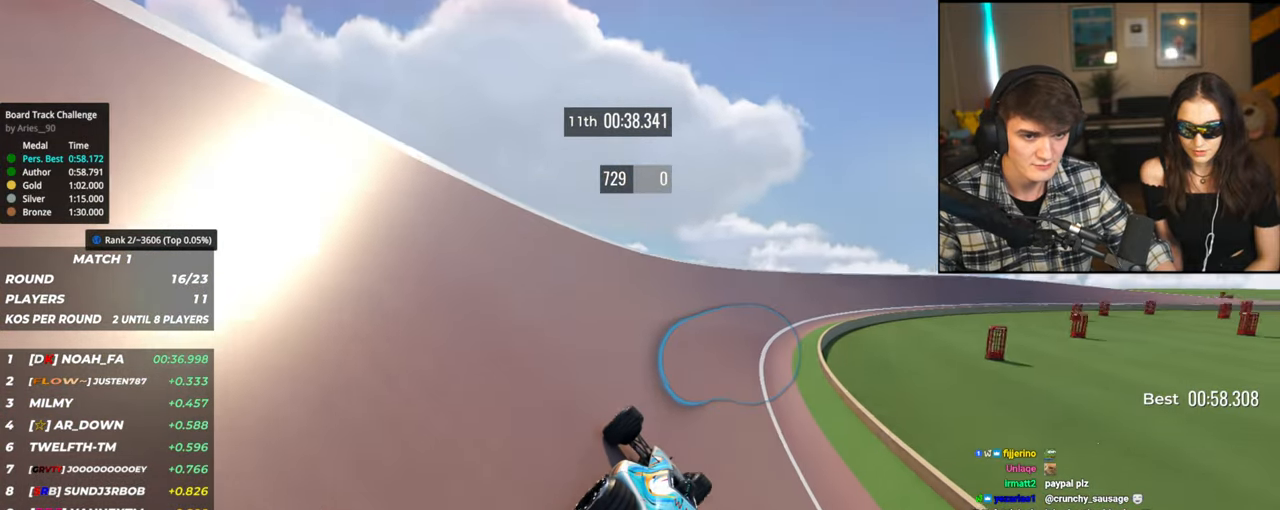
{"keys": ["right", "up"], "events": [[34, "right", "down"], [234, "right", "up"], [317, "right", "down"], [467, "right", "up"], [500, "right", "down"]]}
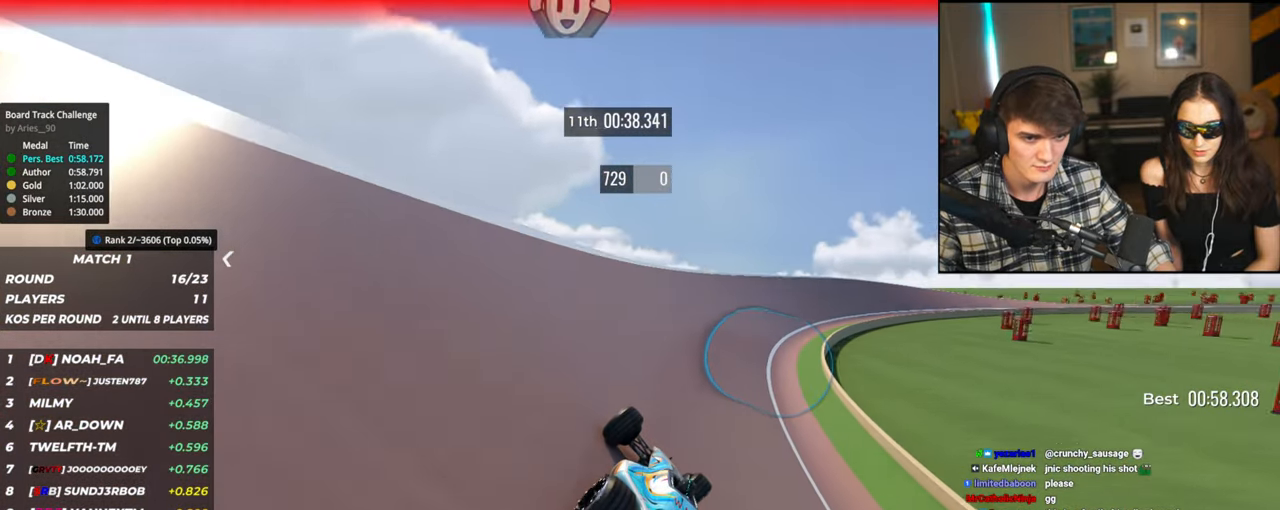
{"keys": ["right", "up"], "events": [[234, "right", "up"], [300, "right", "down"]]}
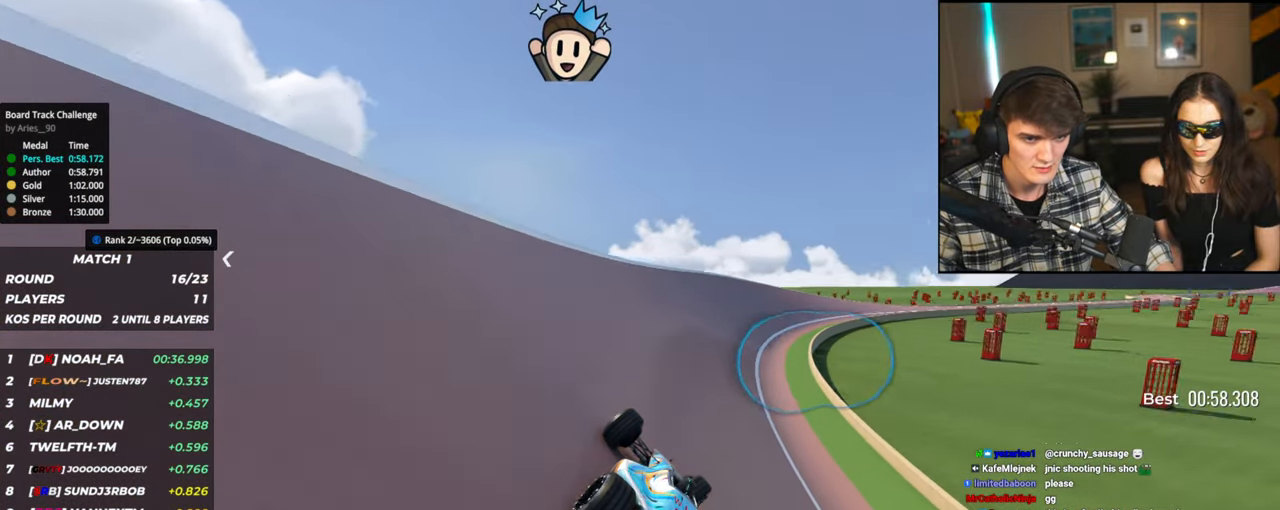
{"keys": ["right", "up"], "events": [[117, "right", "up"], [167, "right", "down"], [300, "right", "up"], [400, "right", "down"]]}
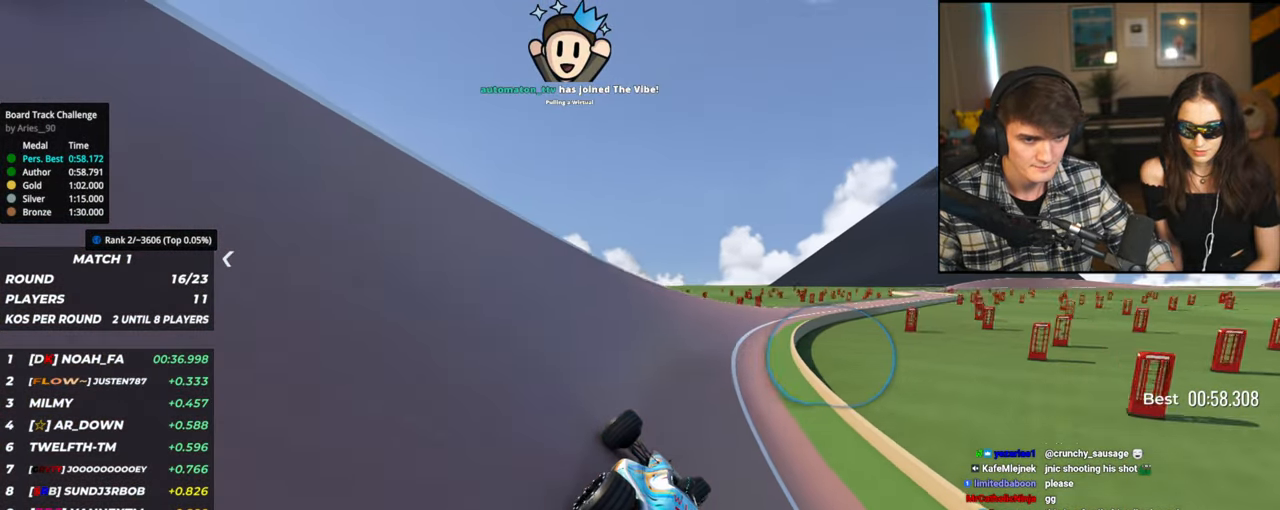
{"keys": ["right", "up"], "events": []}
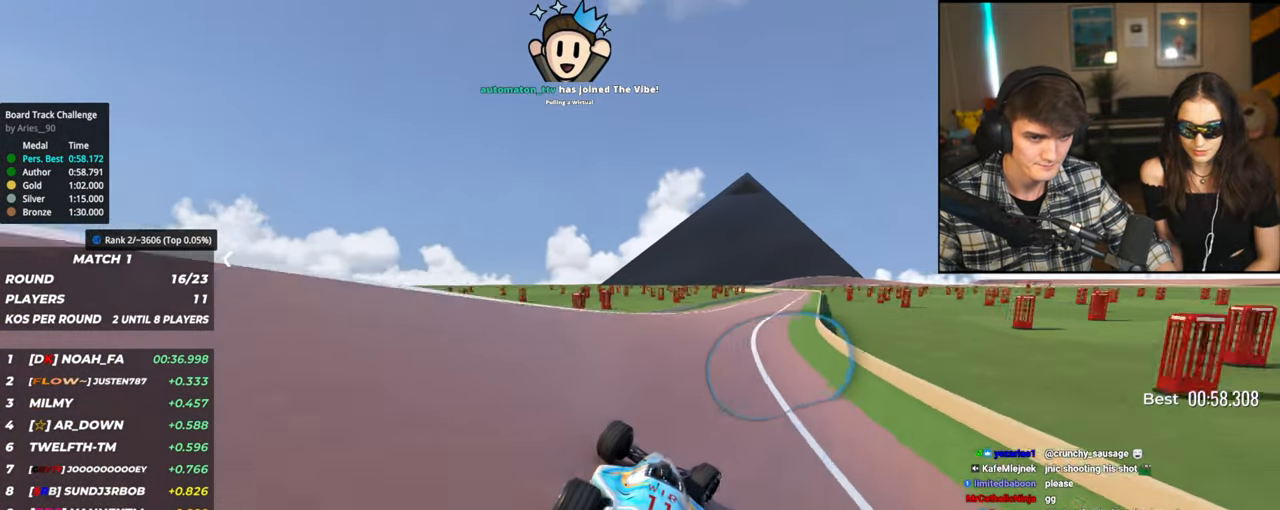
{"keys": ["right", "up"], "events": [[17, "right", "up"], [50, "right", "down"], [150, "up", "up"], [384, "up", "down"]]}
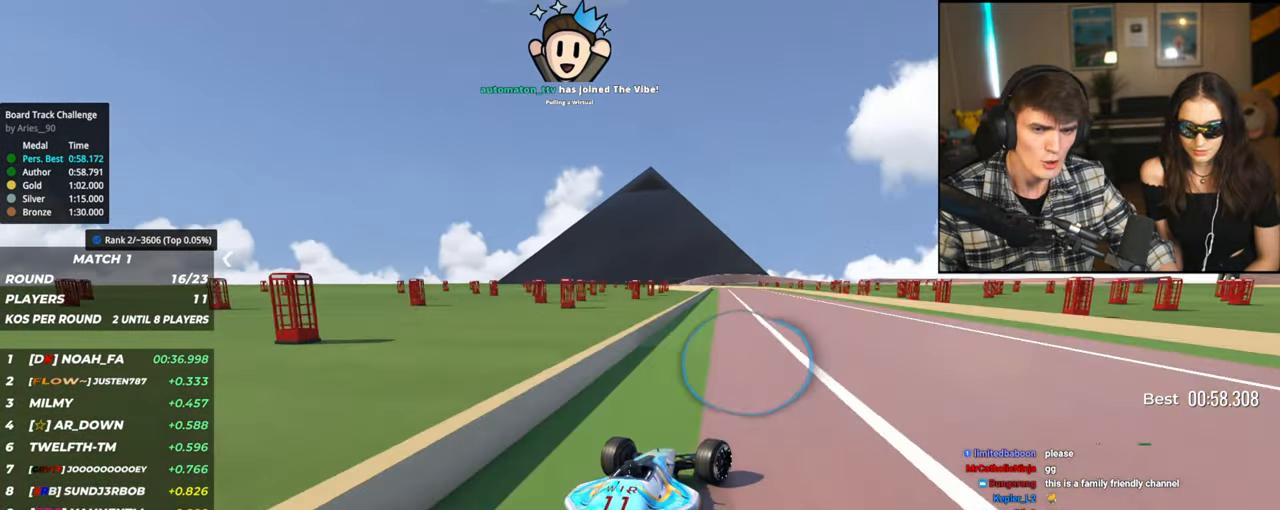
{"keys": ["right", "up"], "events": []}
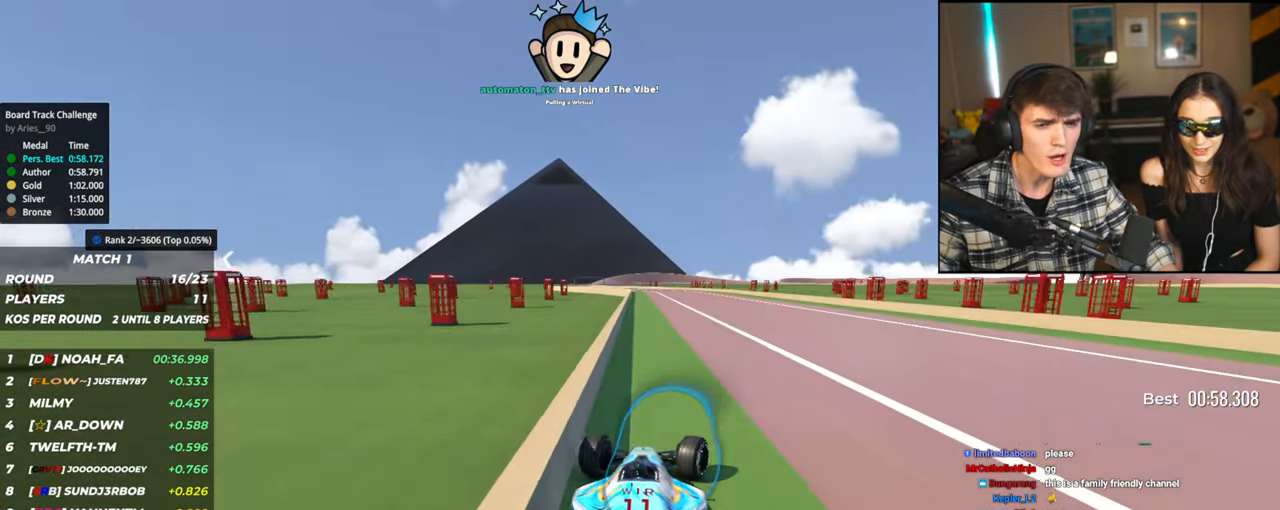
{"keys": ["up"], "events": [[34, "right", "up"], [184, "left", "down"], [267, "left", "up"]]}
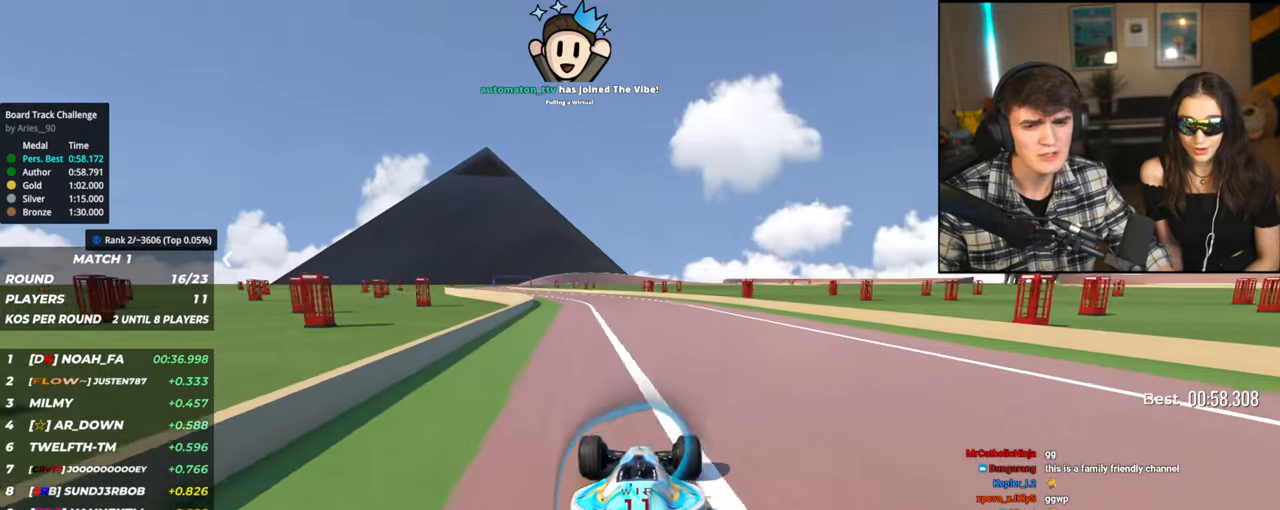
{"keys": ["up"], "events": [[50, "left", "down"], [434, "left", "up"]]}
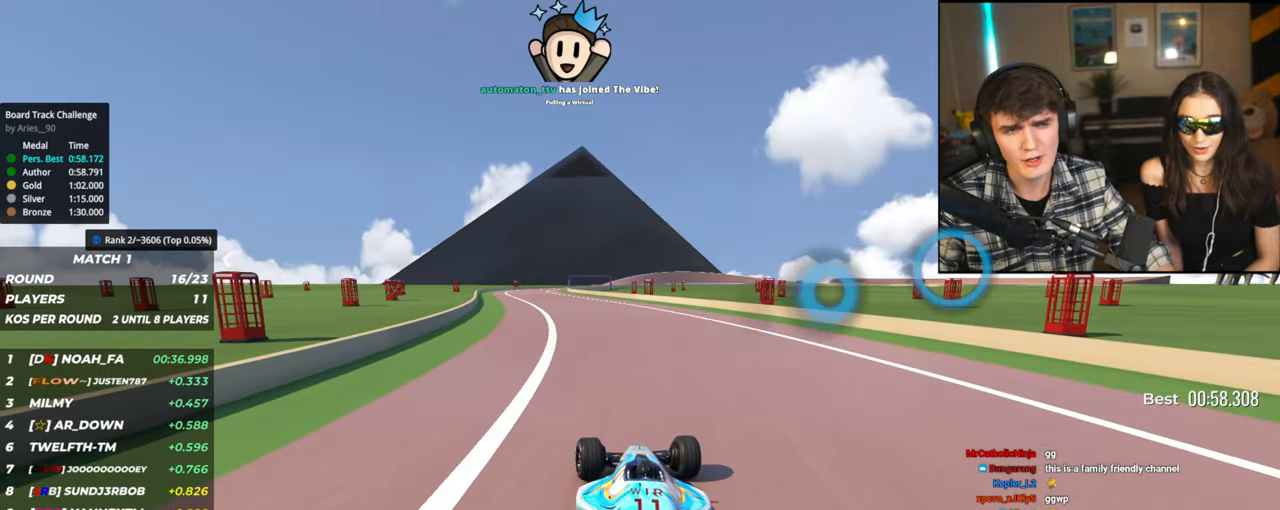
{"keys": ["up"], "events": [[167, "left", "down"], [350, "left", "up"]]}
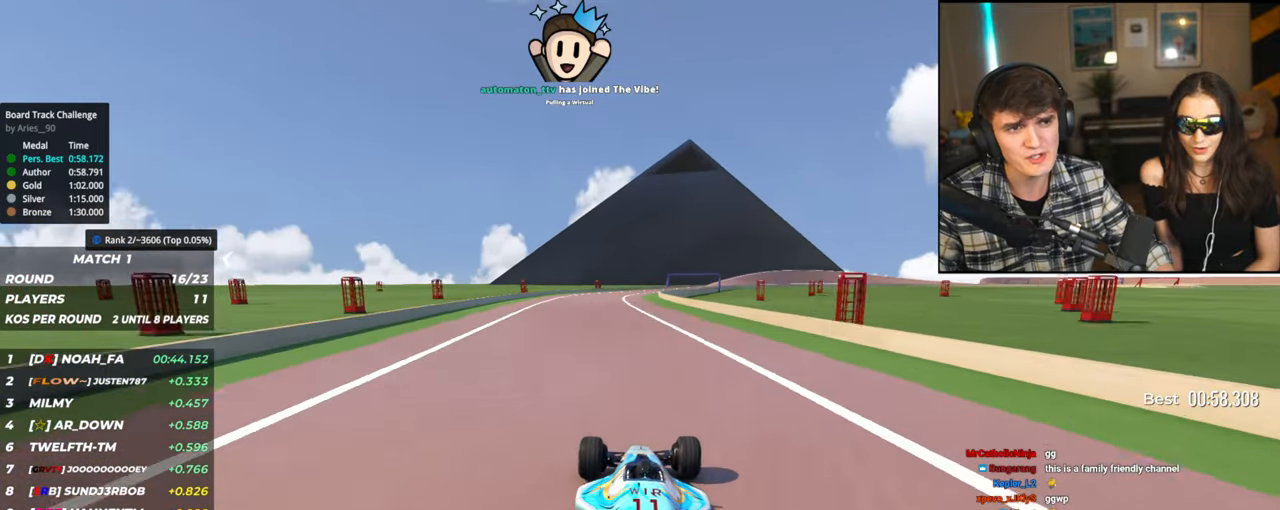
{"keys": ["up"], "events": [[184, "right", "down"], [317, "right", "up"]]}
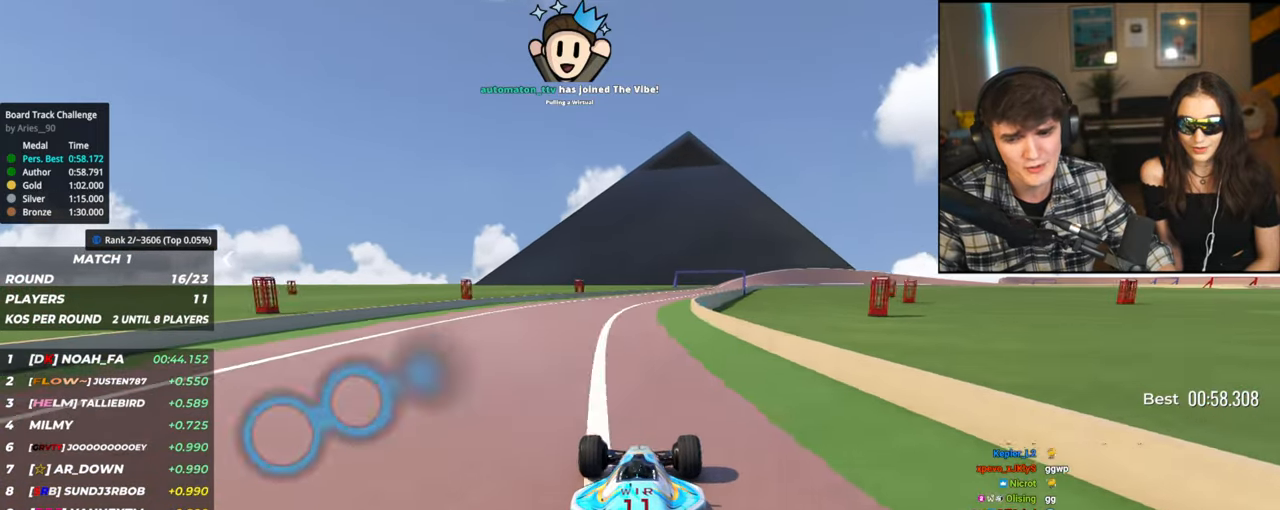
{"keys": ["right", "up"], "events": [[50, "left", "down"], [150, "left", "up"], [234, "right", "down"]]}
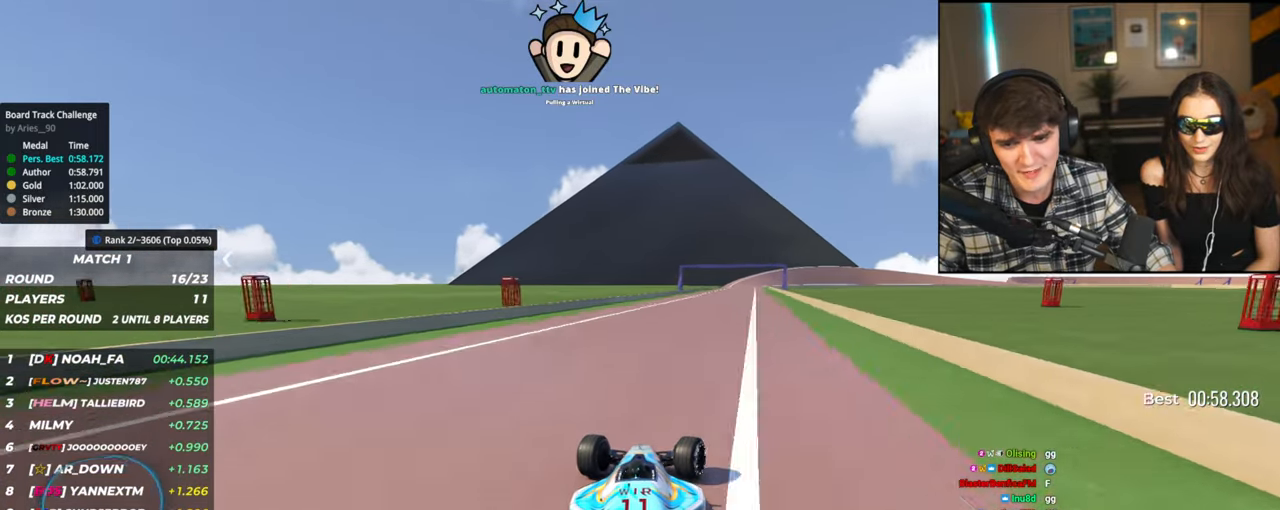
{"keys": ["up"], "events": [[300, "right", "up"]]}
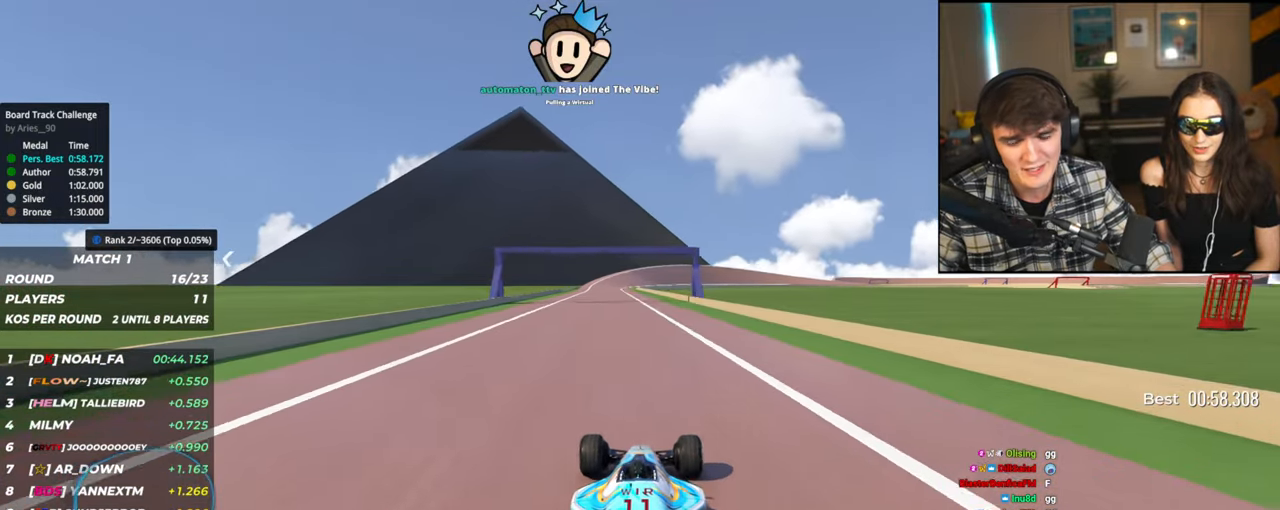
{"keys": ["up"], "events": [[84, "left", "down"], [184, "left", "up"], [367, "left", "down"], [467, "left", "up"]]}
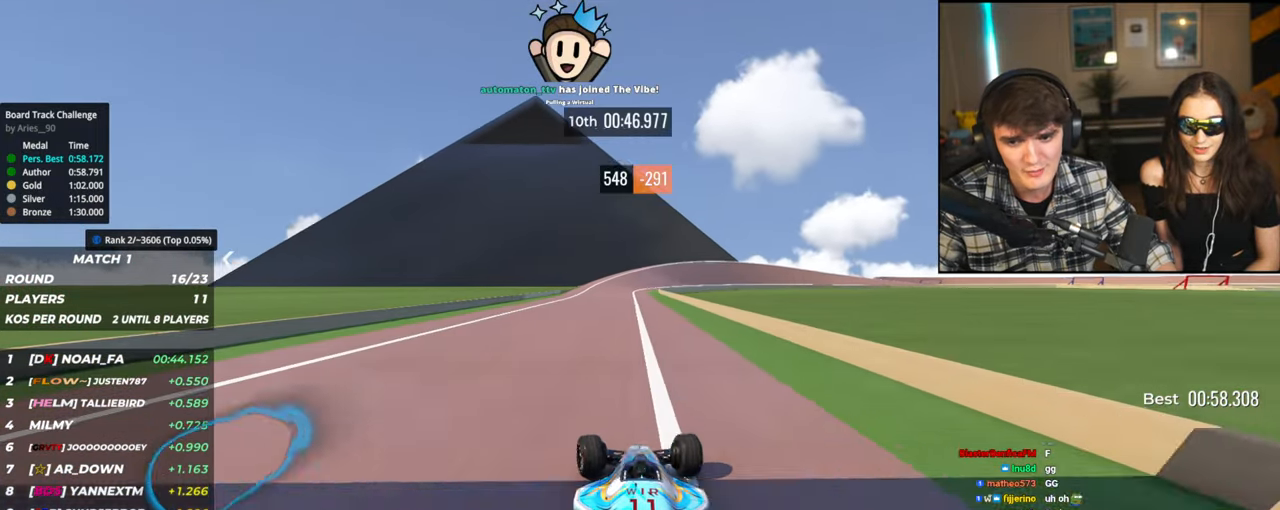
{"keys": ["up"], "events": [[100, "right", "down"], [200, "right", "up"]]}
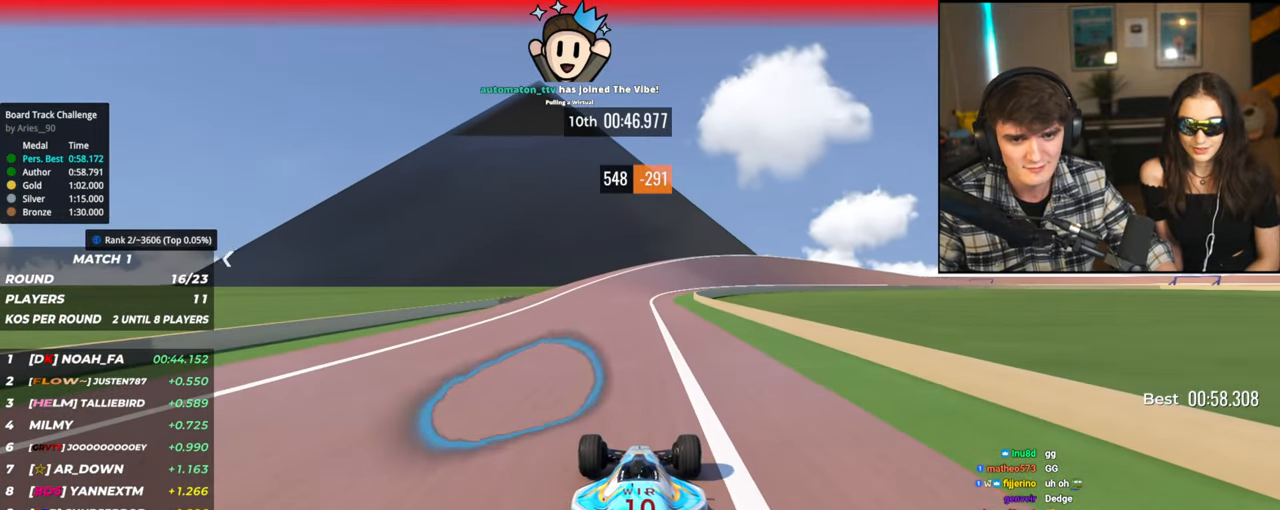
{"keys": ["right", "up"], "events": [[250, "right", "down"], [400, "right", "up"], [484, "right", "down"]]}
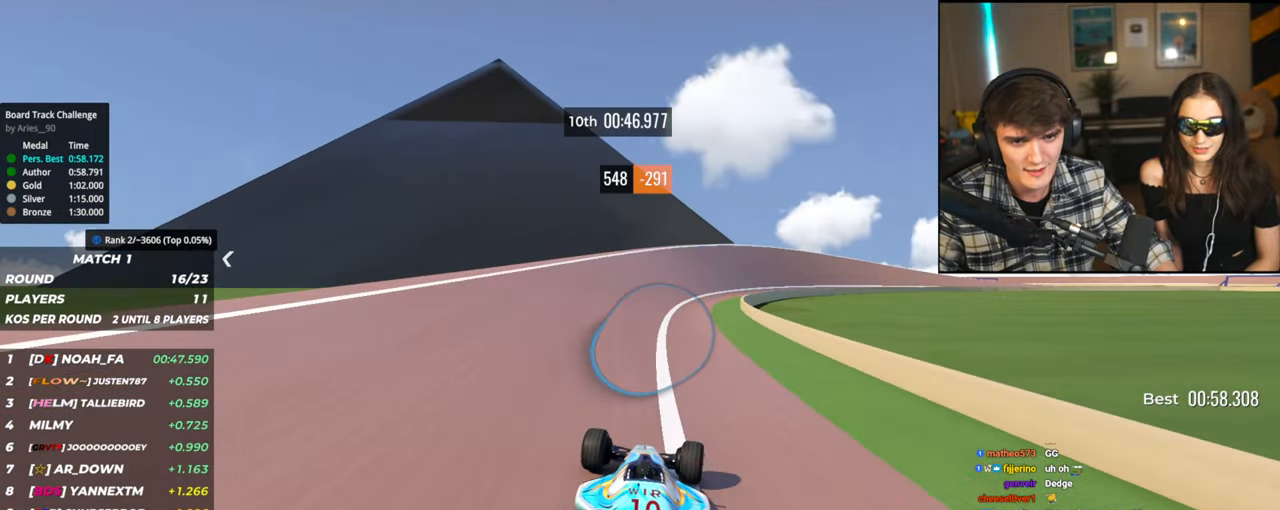
{"keys": ["right", "up"], "events": [[134, "right", "up"], [267, "right", "down"], [367, "right", "up"], [467, "right", "down"]]}
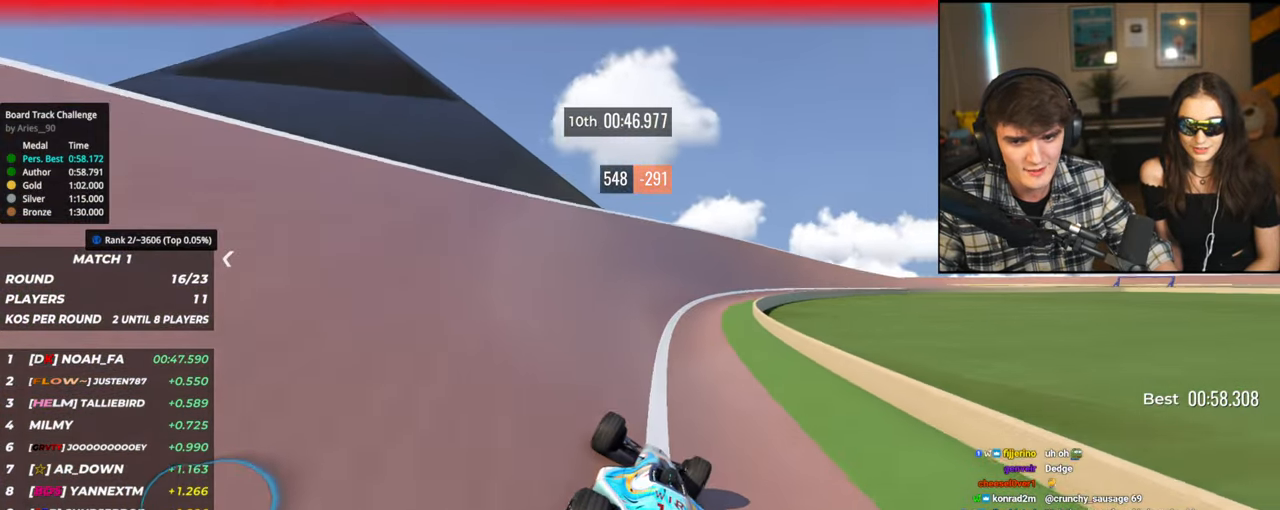
{"keys": ["up"], "events": [[100, "right", "up"], [334, "right", "down"], [384, "right", "up"]]}
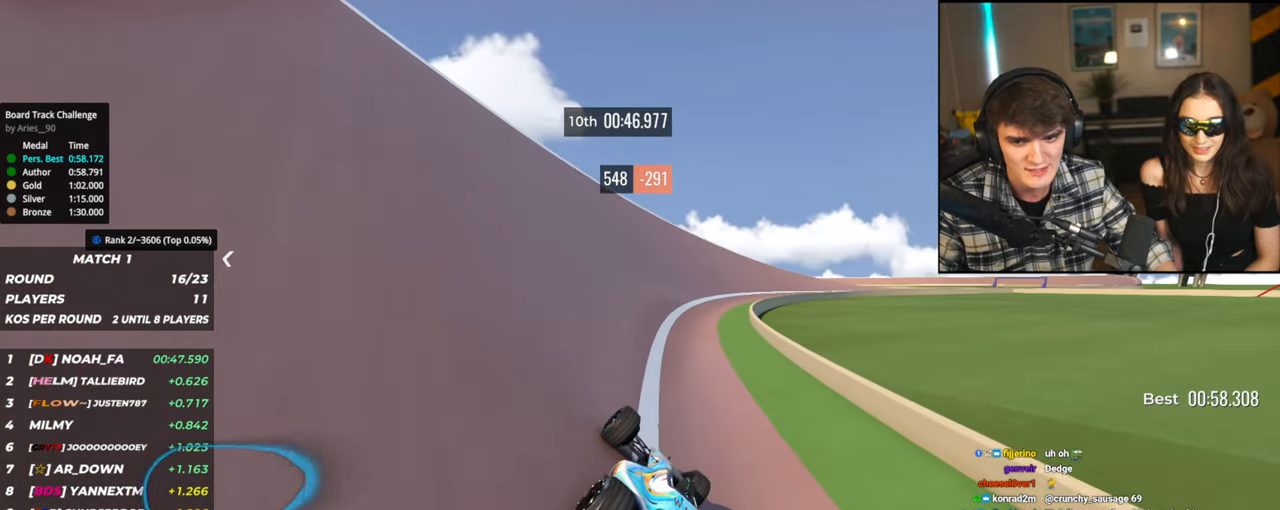
{"keys": ["up"], "events": [[117, "right", "down"], [250, "right", "up"], [400, "right", "down"], [484, "right", "up"]]}